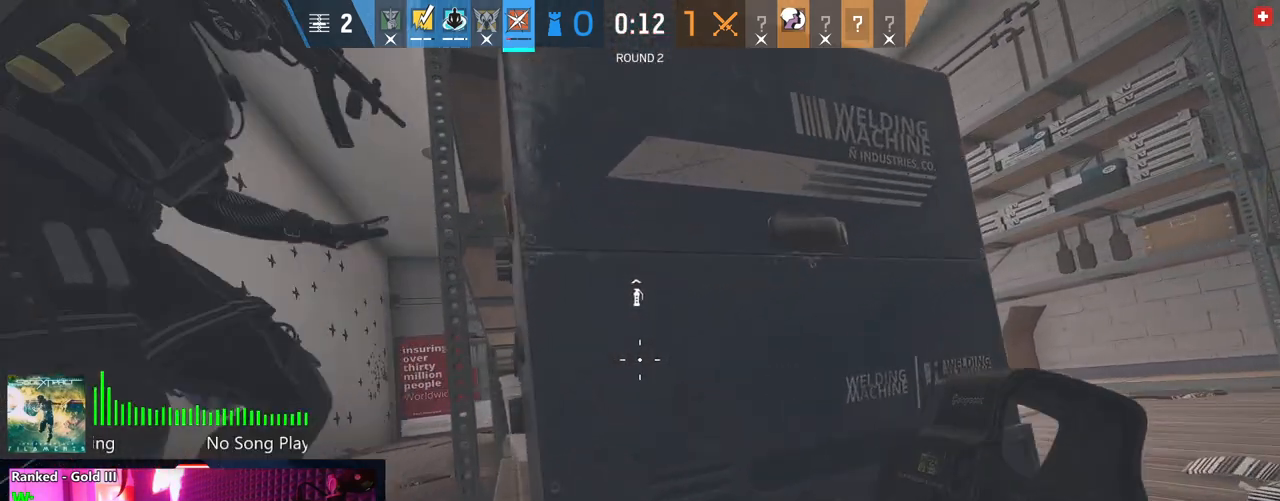
Gameplay with keyboard and mouse; each line is a JSON object with the keys and mouse buttons held at the frame after it. "events" lists presses ("down") and releases ("up") of "1", "2", "3", "4", "5", "a", "alt", "c", "caps_lock", "ctrl", "d", "e", "f", "g", "q", "r", "s", "shift", "space", "t", "tab", "v", "w", "x", "z", "mouse_left", "mouse_wheel" and "mouse_right" between this image and that frame as [ms after this image, input, new state], when the widget could be followed in between. "mouse_left", "mouse_wheel", "mouse_right" = the "left", "wheel", "right" buttons of the "mouse" list. No other keys are recorded. "wheel" means that the mouse wheel is clicked or scrolled. "mouse_move" is the direction in which the mouse moves at that frame (one of eight, or "still"), when it could be read.
{"keys": ["d", "e"], "mouse": [], "mouse_move": "still", "events": [[125, "a", "up"], [125, "w", "up"], [500, "d", "down"]]}
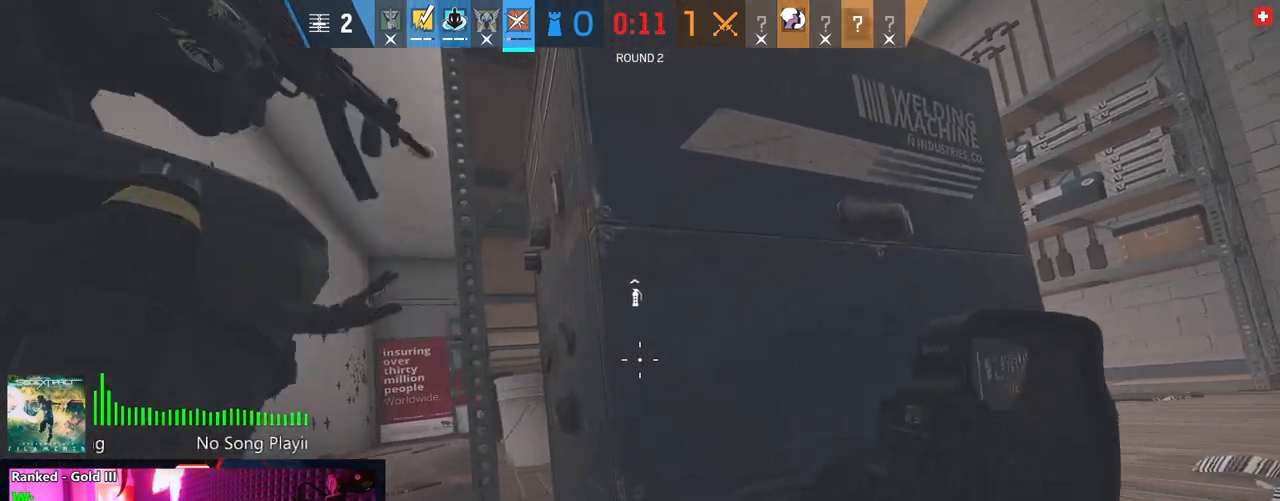
{"keys": ["e"], "mouse": [], "mouse_move": "still", "events": [[104, "d", "up"]]}
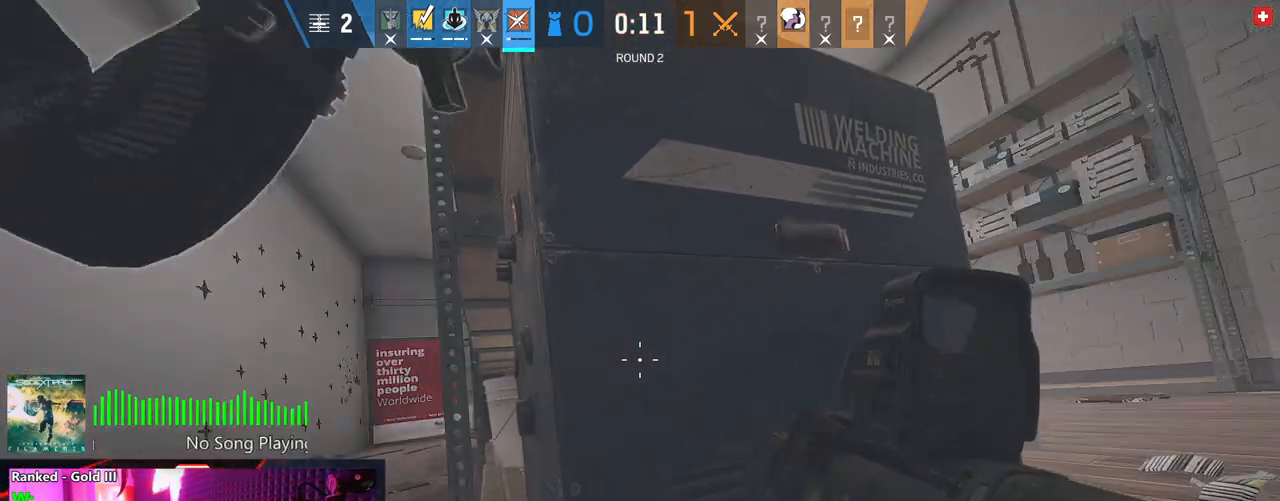
{"keys": ["e"], "mouse": [], "mouse_move": "still", "events": []}
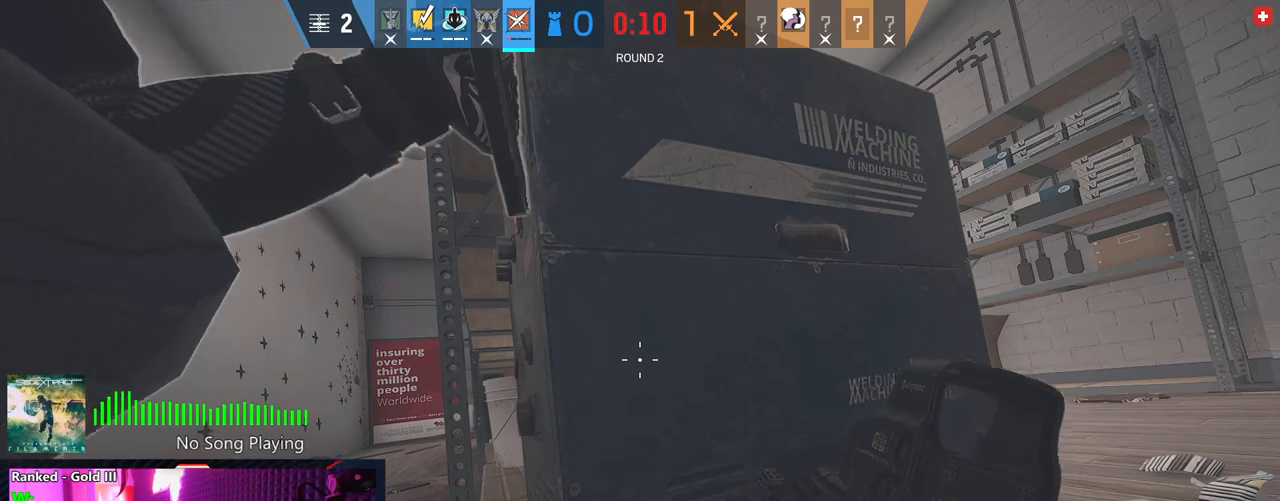
{"keys": ["d", "e"], "mouse": [], "mouse_move": "still", "events": [[41, "d", "down"]]}
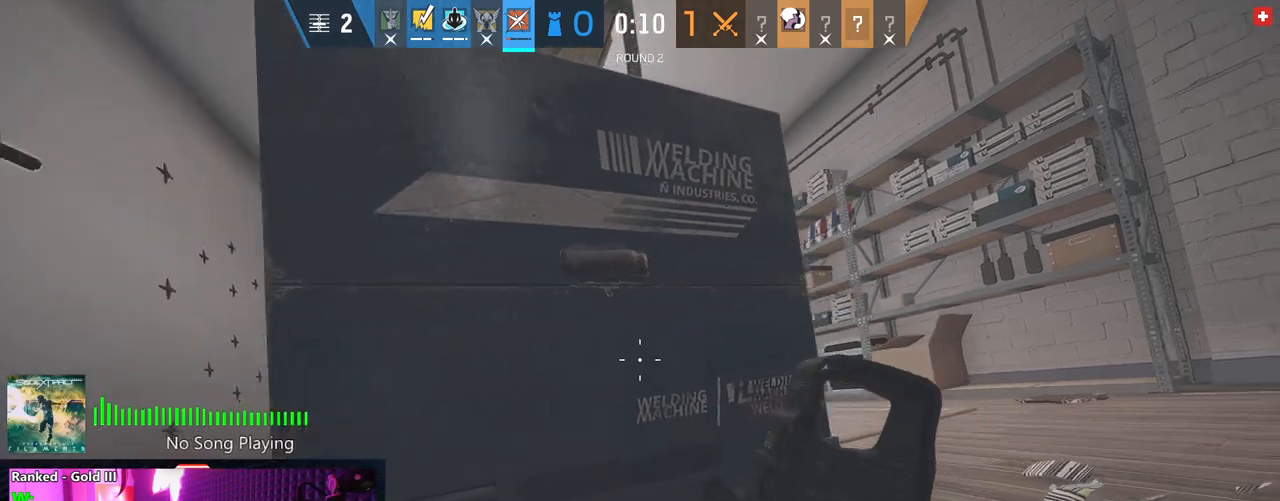
{"keys": ["e"], "mouse": ["right"], "mouse_move": "still", "events": [[229, "mouse_right", "down"], [416, "d", "up"]]}
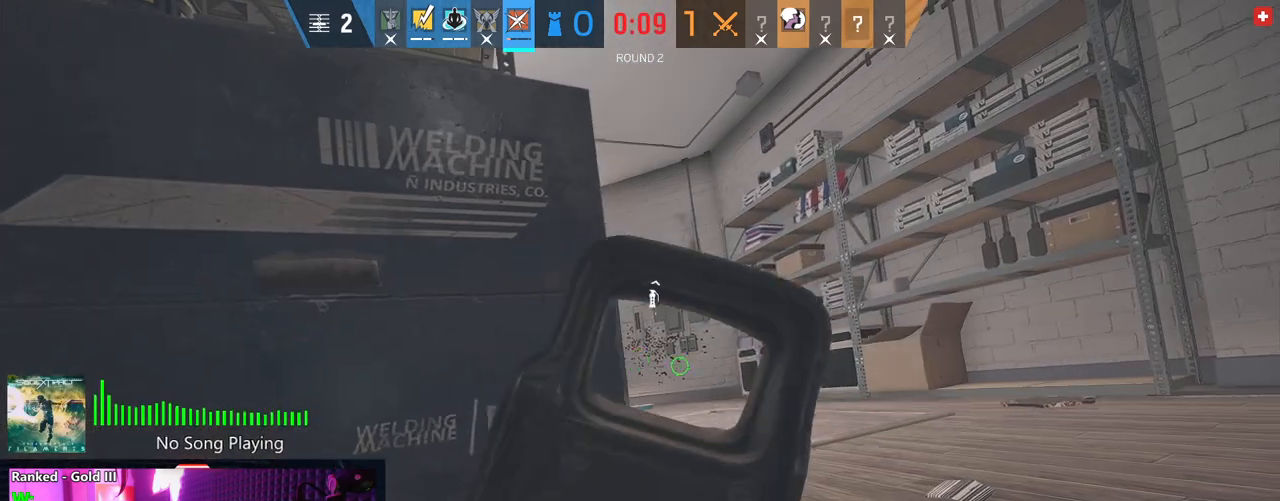
{"keys": ["a", "e"], "mouse": [], "mouse_move": "still", "events": [[208, "a", "down"], [250, "mouse_right", "up"]]}
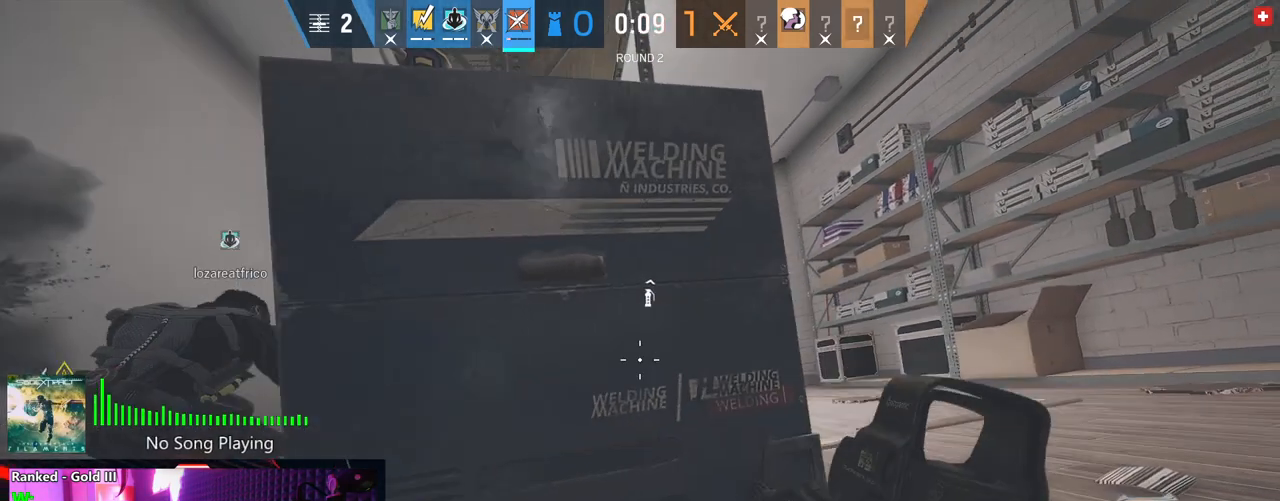
{"keys": ["a", "e", "w"], "mouse": [], "mouse_move": "left", "events": [[375, "w", "down"]]}
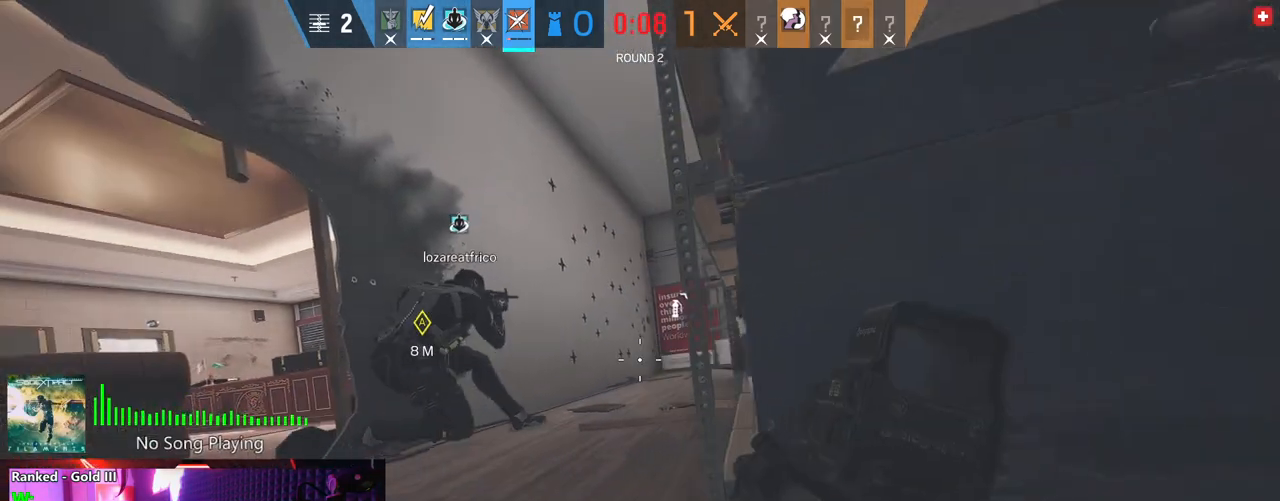
{"keys": ["a", "e", "w"], "mouse": [], "mouse_move": "right", "events": []}
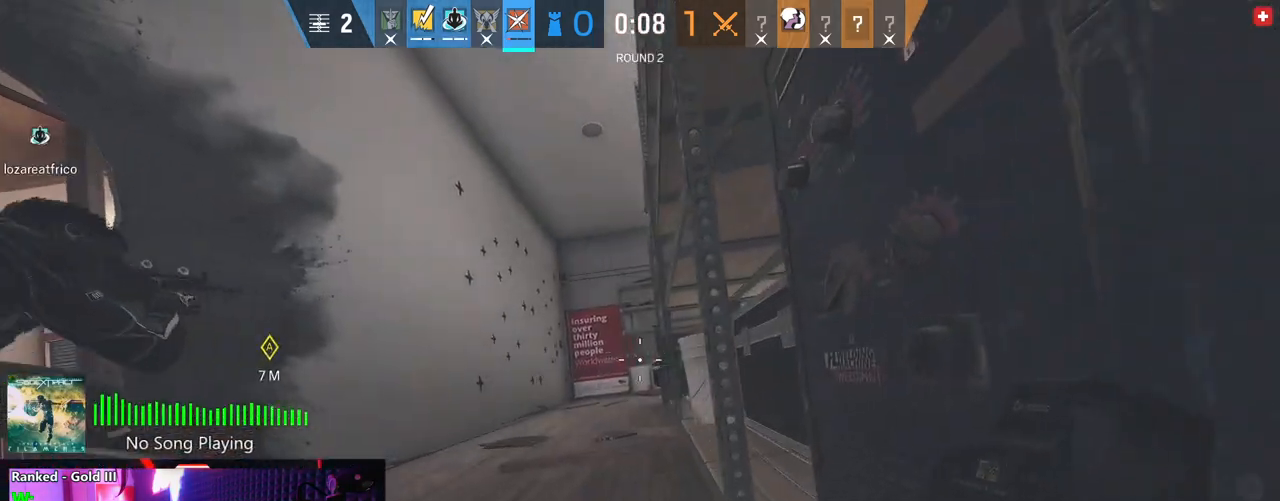
{"keys": ["d", "e"], "mouse": [], "mouse_move": "right", "events": [[21, "a", "up"], [21, "w", "up"], [104, "d", "down"]]}
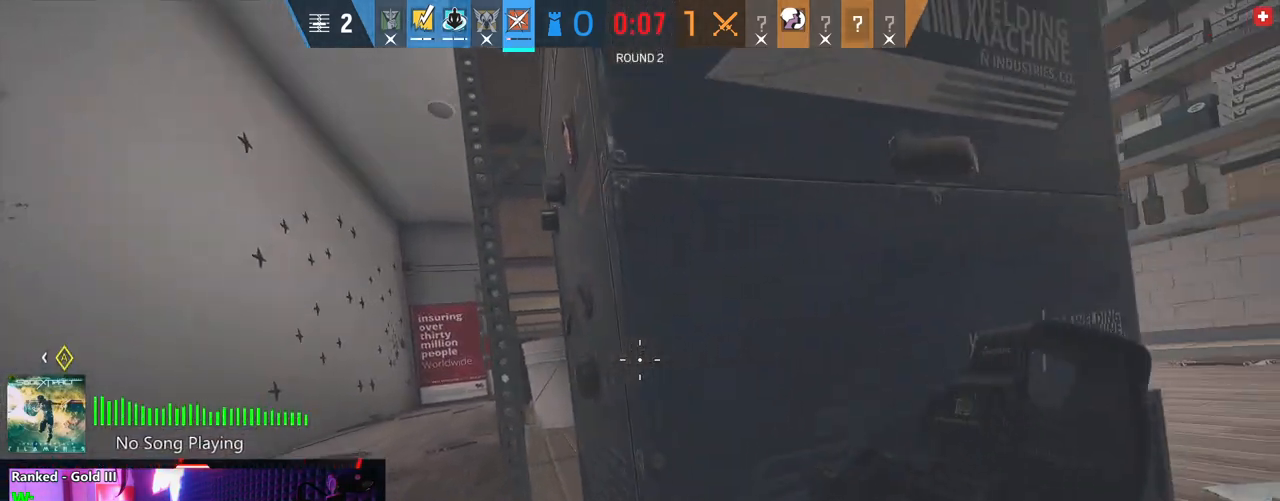
{"keys": ["d", "e"], "mouse": [], "mouse_move": "still", "events": []}
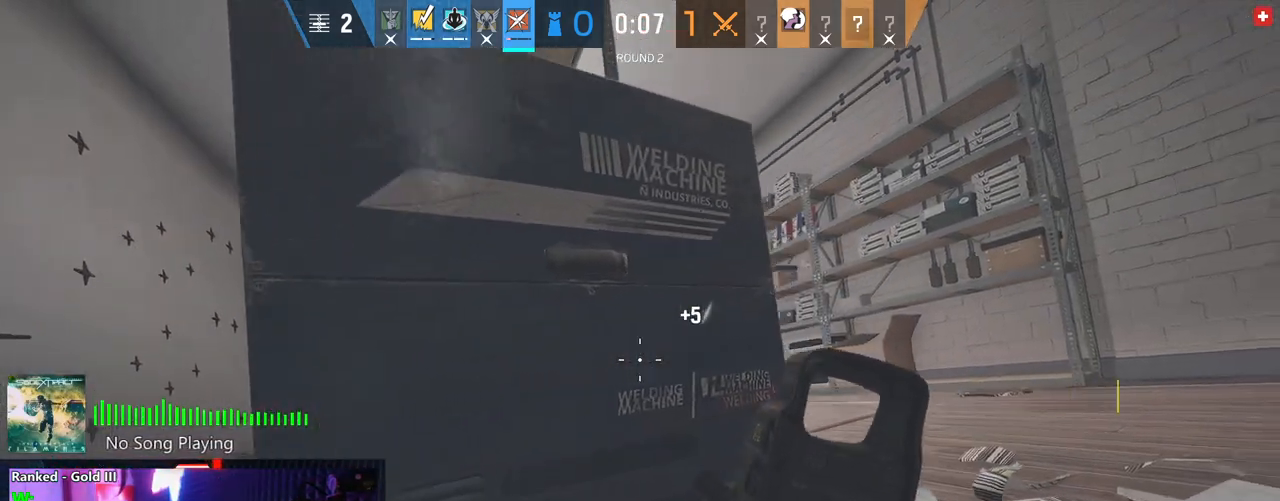
{"keys": ["d", "e"], "mouse": ["right"], "mouse_move": "still", "events": [[250, "mouse_right", "down"]]}
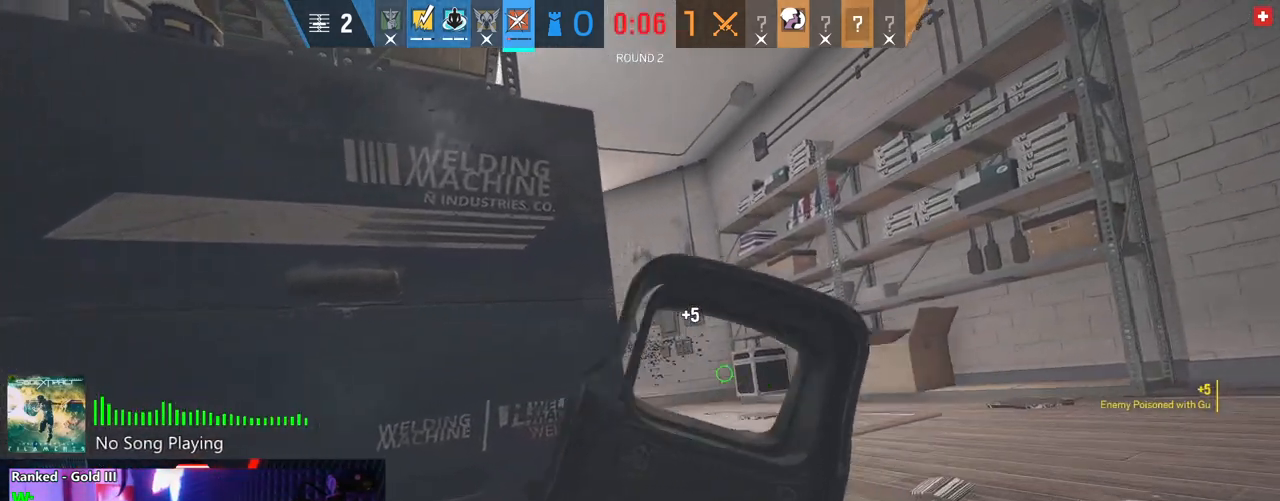
{"keys": ["a", "e", "w"], "mouse": ["right"], "mouse_move": "still", "events": [[208, "w", "down"], [395, "d", "up"], [437, "a", "down"]]}
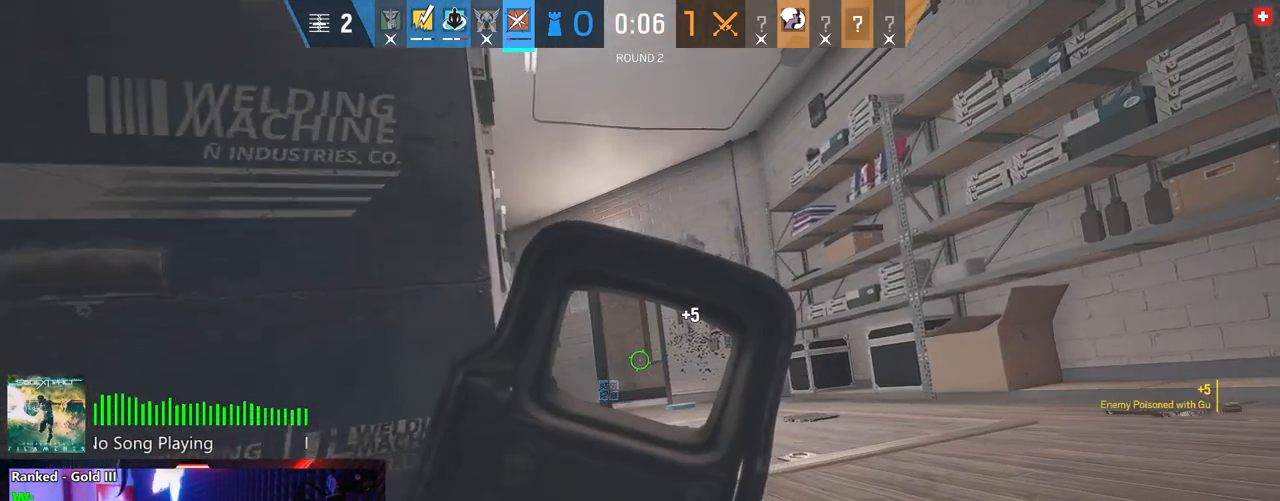
{"keys": ["d", "e"], "mouse": ["right"], "mouse_move": "still", "events": [[41, "w", "up"], [229, "a", "up"], [500, "d", "down"]]}
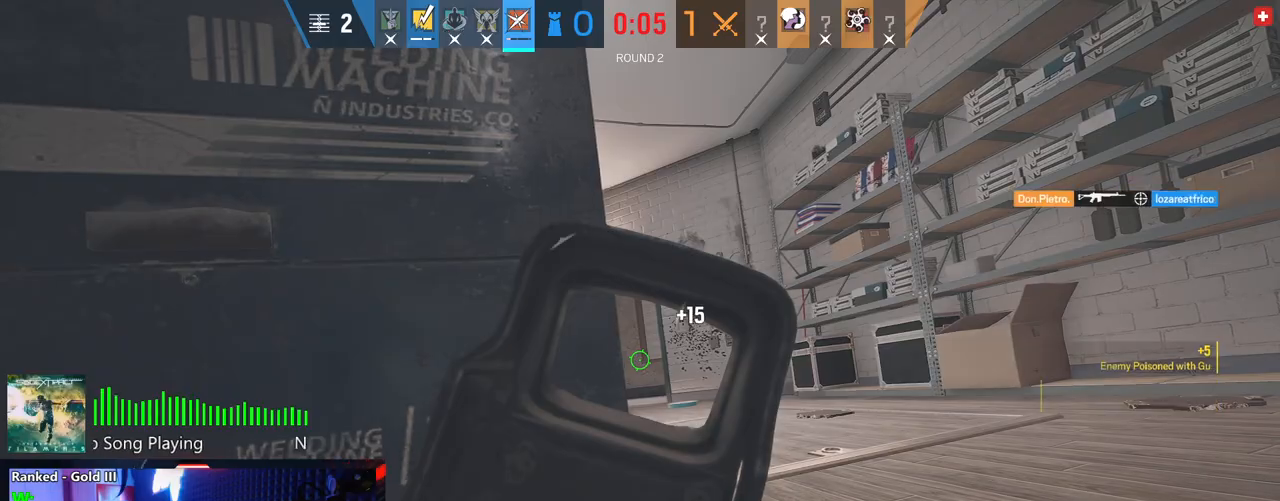
{"keys": ["e"], "mouse": ["right"], "mouse_move": "still", "events": [[41, "d", "up"]]}
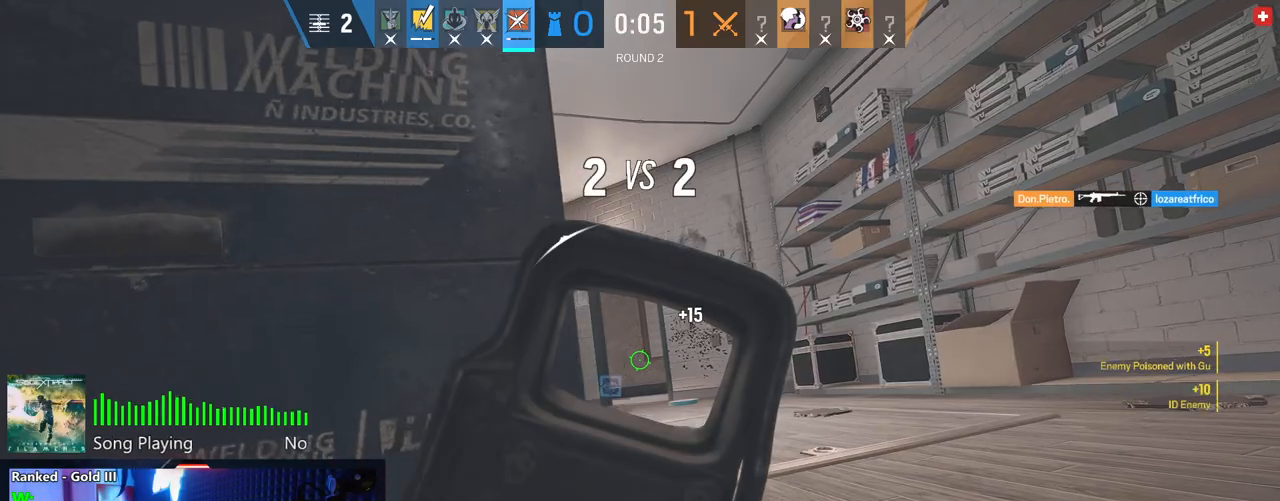
{"keys": ["c", "e"], "mouse": [], "mouse_move": "left", "events": [[312, "mouse_right", "up"], [354, "c", "down"], [395, "c", "up"], [437, "c", "down"]]}
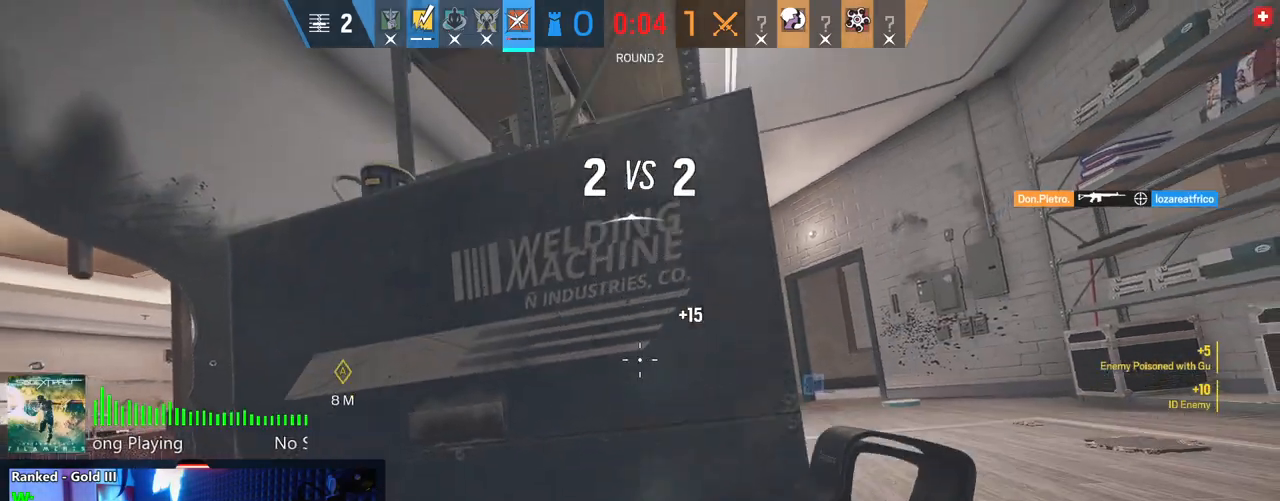
{"keys": ["a", "q"], "mouse": [], "mouse_move": "still", "events": [[83, "c", "up"], [83, "e", "up"], [125, "q", "down"], [229, "a", "down"]]}
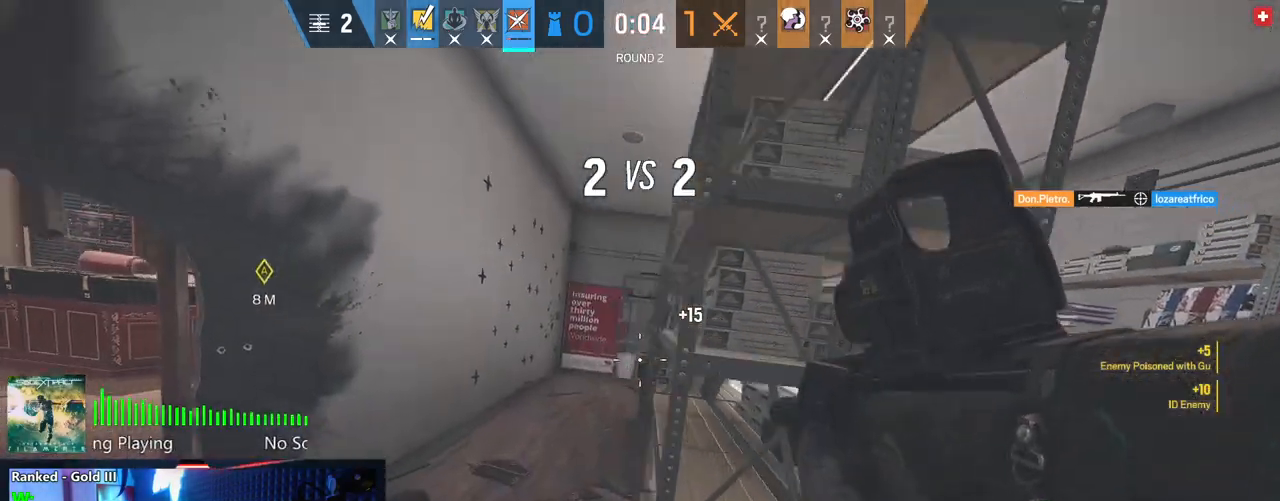
{"keys": ["a", "q"], "mouse": ["right"], "mouse_move": "right", "events": [[62, "mouse_right", "down"]]}
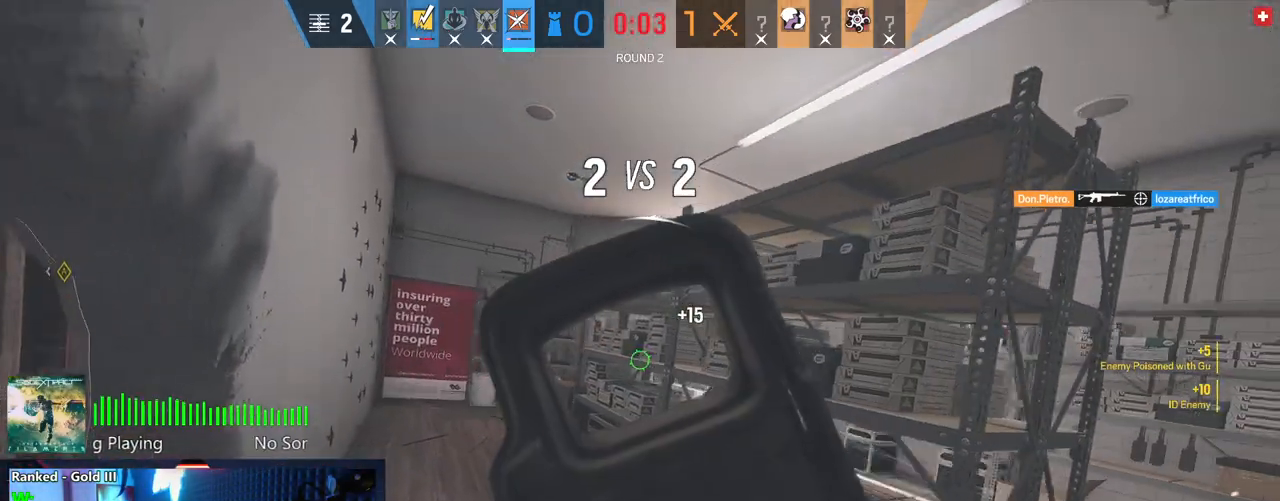
{"keys": ["a", "q"], "mouse": ["left", "right"], "mouse_move": "right", "events": [[166, "c", "down"], [312, "c", "up"], [354, "mouse_left", "down"]]}
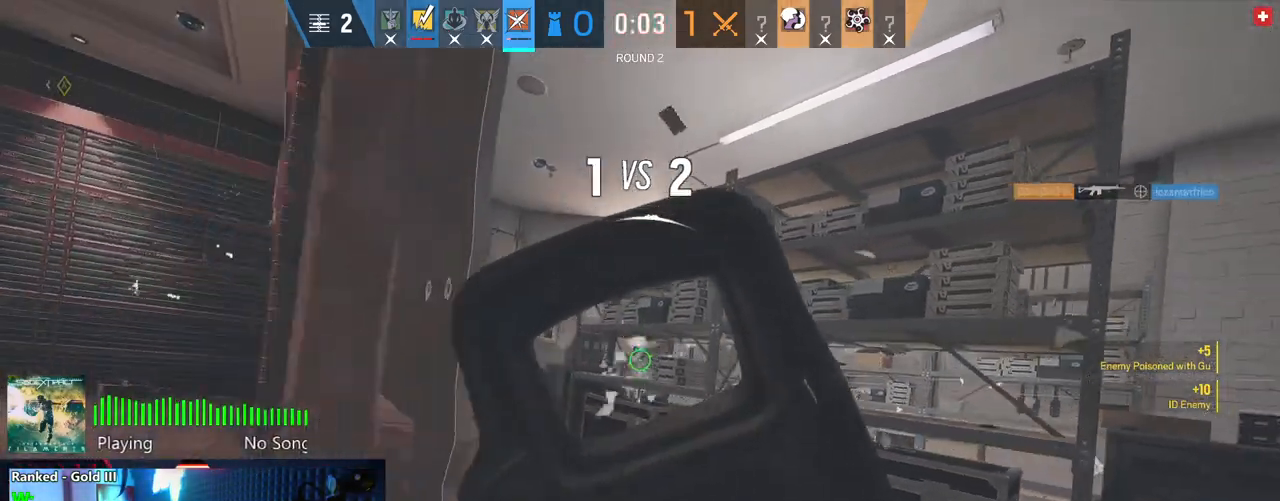
{"keys": ["w"], "mouse": [], "mouse_move": "left", "events": [[41, "e", "down"], [125, "q", "up"], [312, "mouse_left", "up"], [375, "mouse_right", "up"], [416, "e", "up"], [458, "a", "up"], [500, "w", "down"]]}
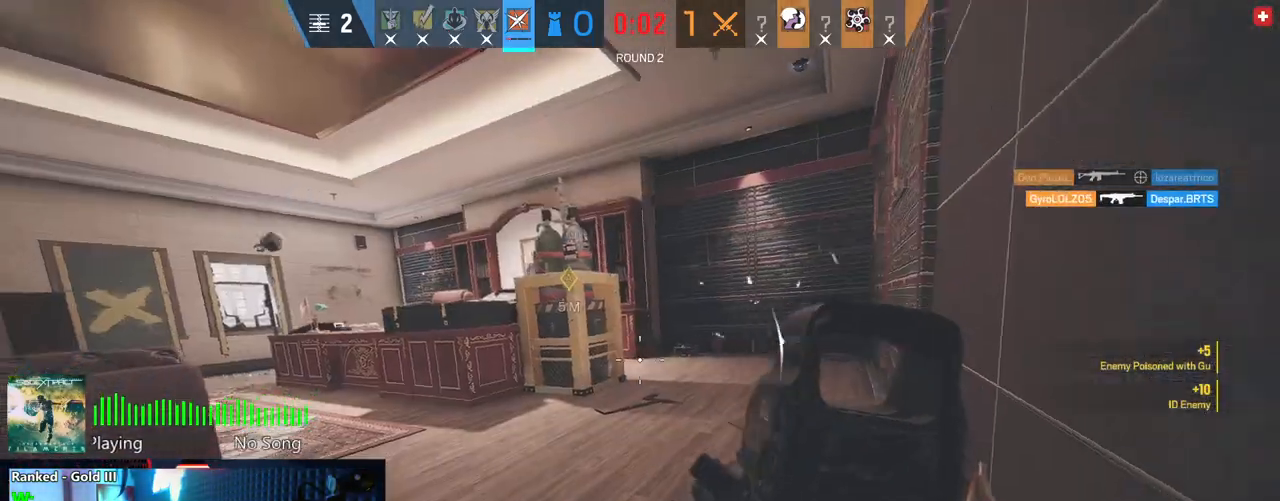
{"keys": ["shift", "w"], "mouse": [], "mouse_move": "still", "events": [[104, "shift", "down"]]}
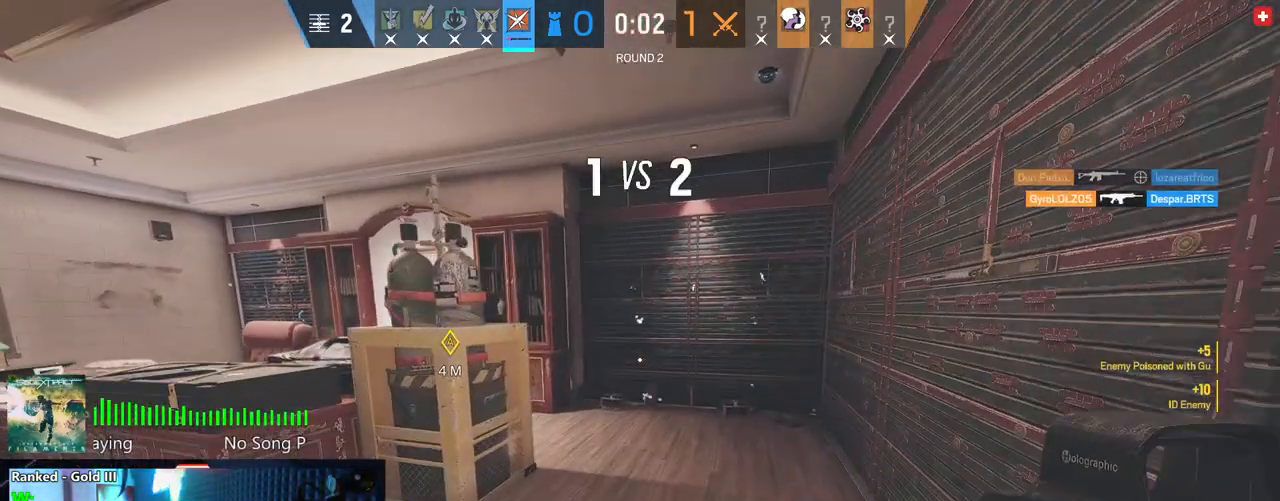
{"keys": ["d", "shift", "w"], "mouse": [], "mouse_move": "still", "events": [[479, "d", "down"]]}
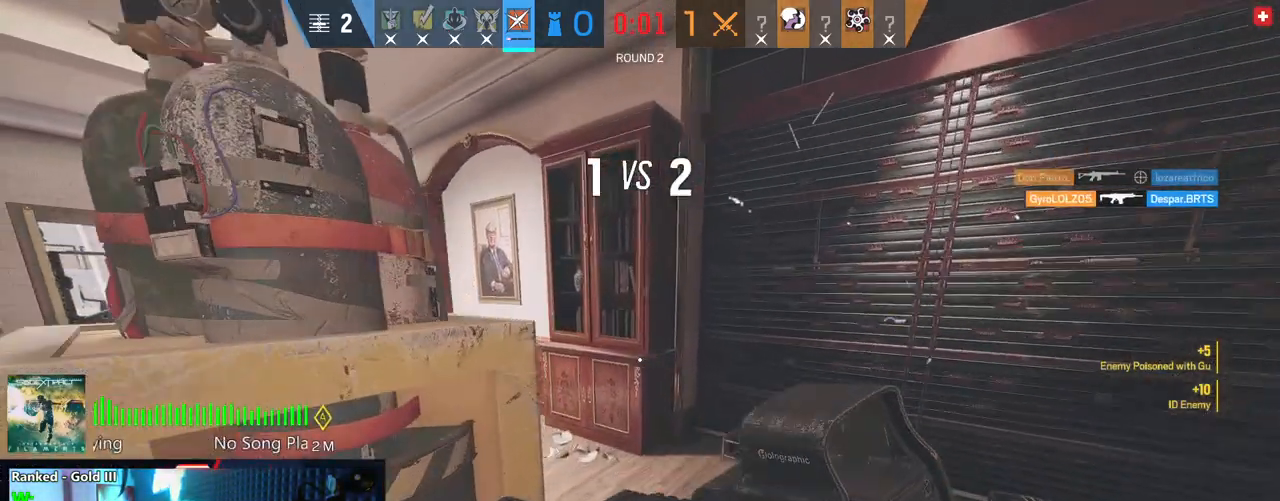
{"keys": ["ctrl", "d"], "mouse": [], "mouse_move": "left", "events": [[312, "shift", "up"], [416, "ctrl", "down"], [458, "w", "up"]]}
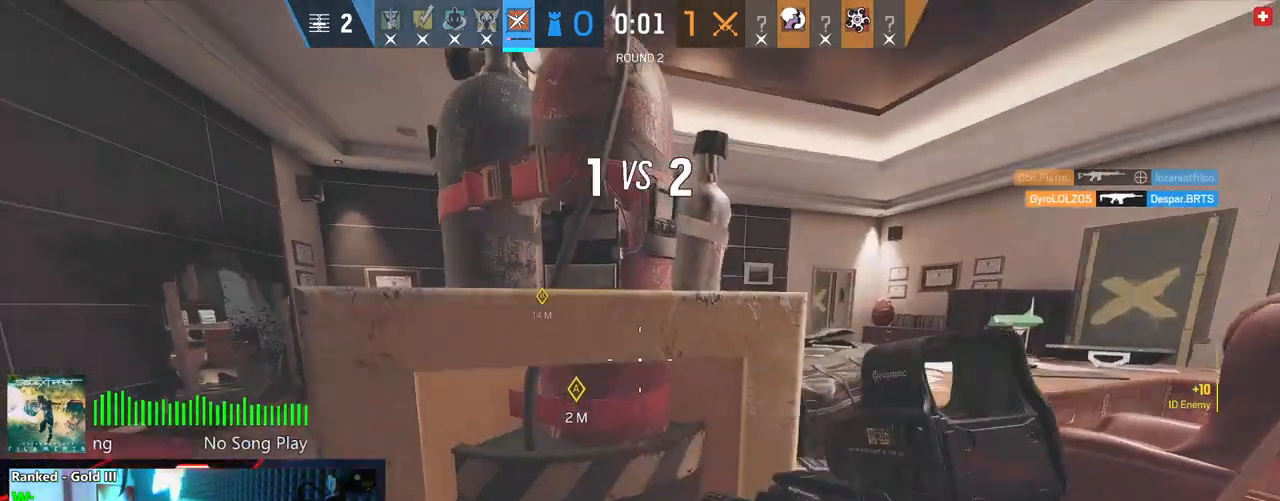
{"keys": ["d"], "mouse": [], "mouse_move": "left", "events": [[62, "ctrl", "up"]]}
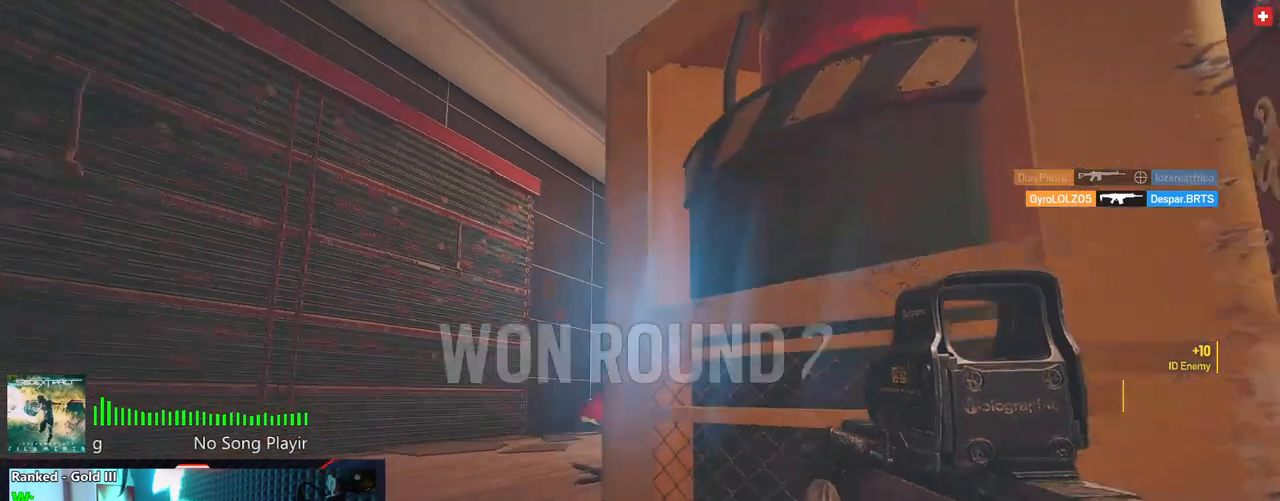
{"keys": ["a", "r"], "mouse": [], "mouse_move": "still", "events": [[208, "s", "down"], [250, "d", "up"], [354, "a", "down"], [354, "r", "down"], [500, "s", "up"]]}
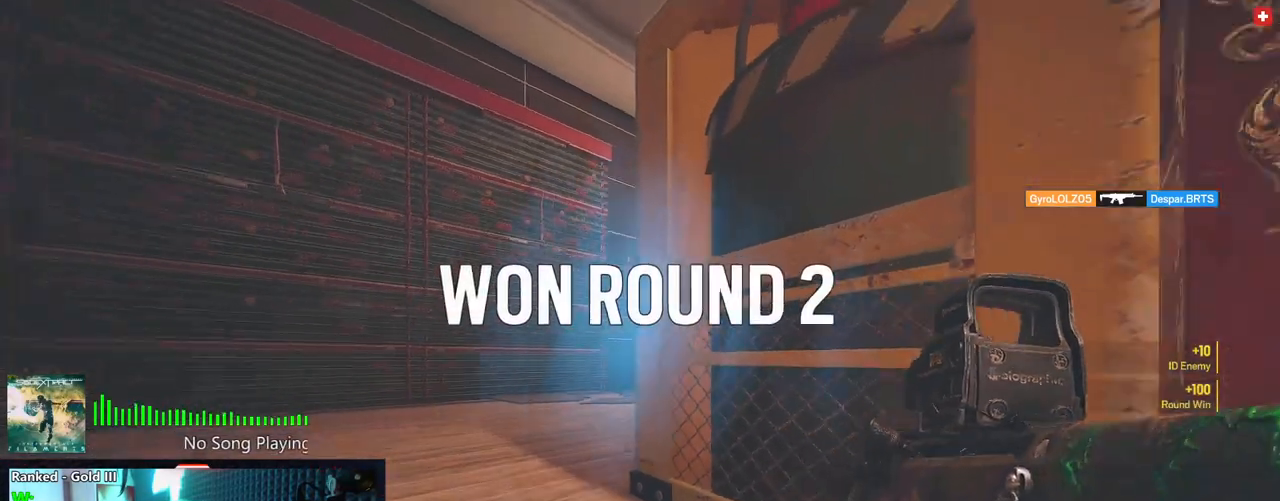
{"keys": ["a", "c"], "mouse": [], "mouse_move": "still", "events": [[83, "r", "up"], [229, "c", "down"], [271, "c", "up"], [312, "c", "down"], [416, "c", "up"], [458, "c", "down"]]}
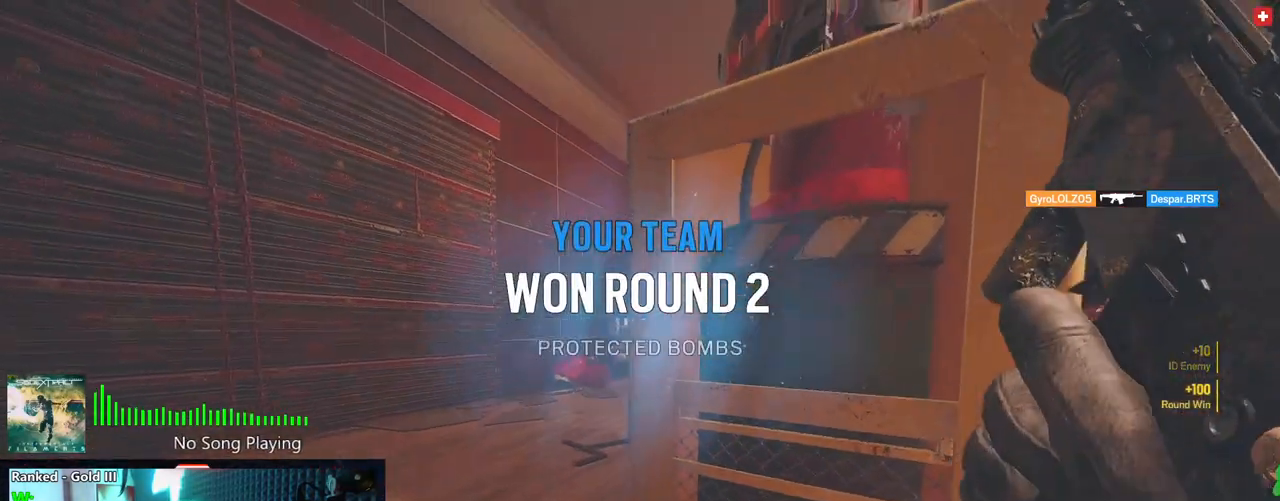
{"keys": ["a", "w"], "mouse": [], "mouse_move": "still", "events": [[62, "c", "up"], [250, "w", "down"]]}
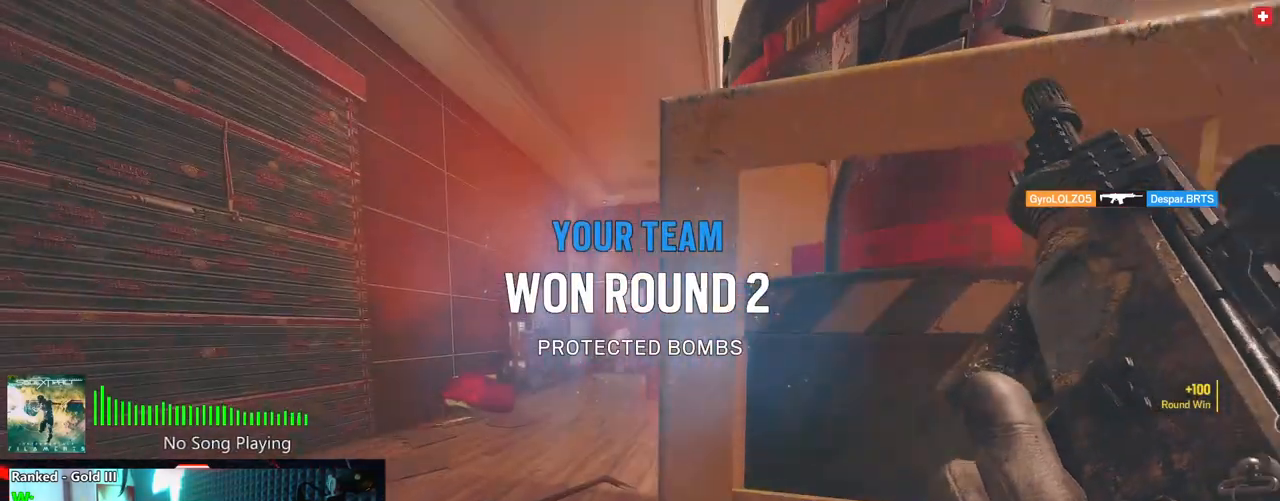
{"keys": ["a", "w"], "mouse": [], "mouse_move": "still", "events": [[291, "c", "down"], [395, "c", "up"]]}
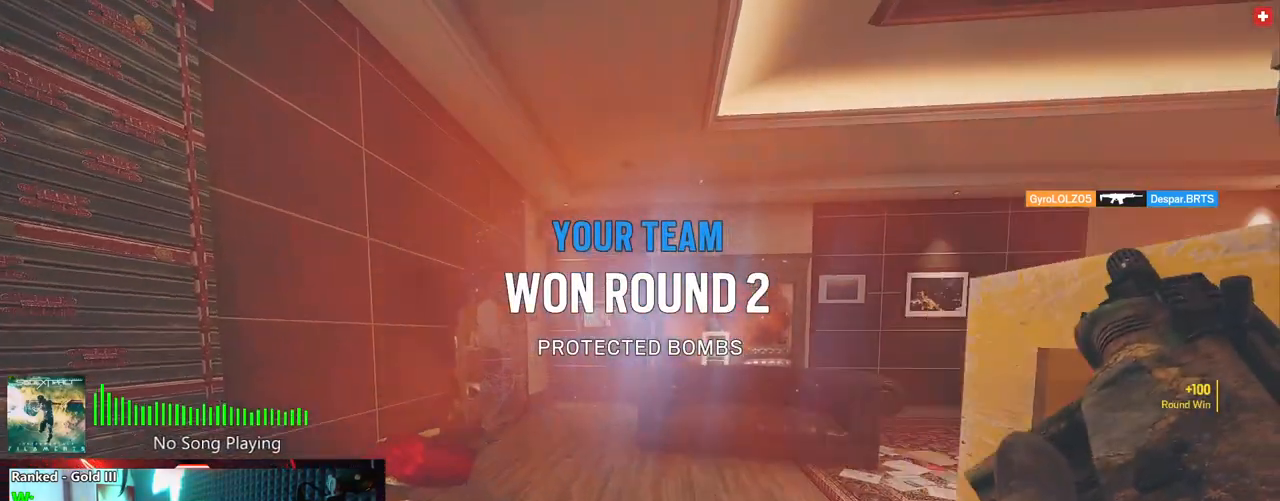
{"keys": ["w"], "mouse": [], "mouse_move": "left", "events": [[41, "a", "up"]]}
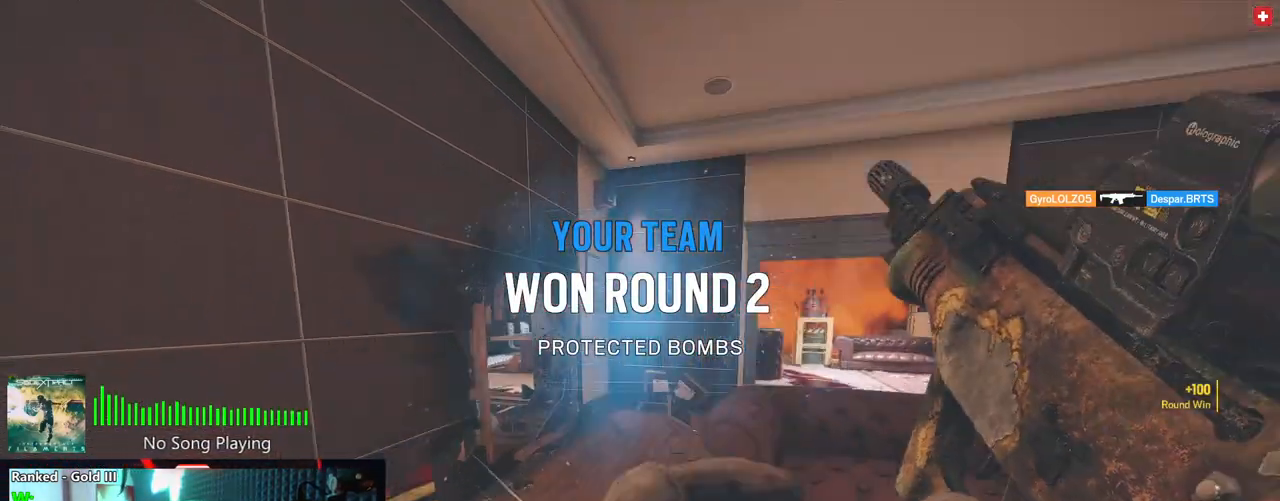
{"keys": ["d", "w"], "mouse": ["left"], "mouse_move": "left", "events": [[375, "d", "down"], [375, "mouse_left", "down"]]}
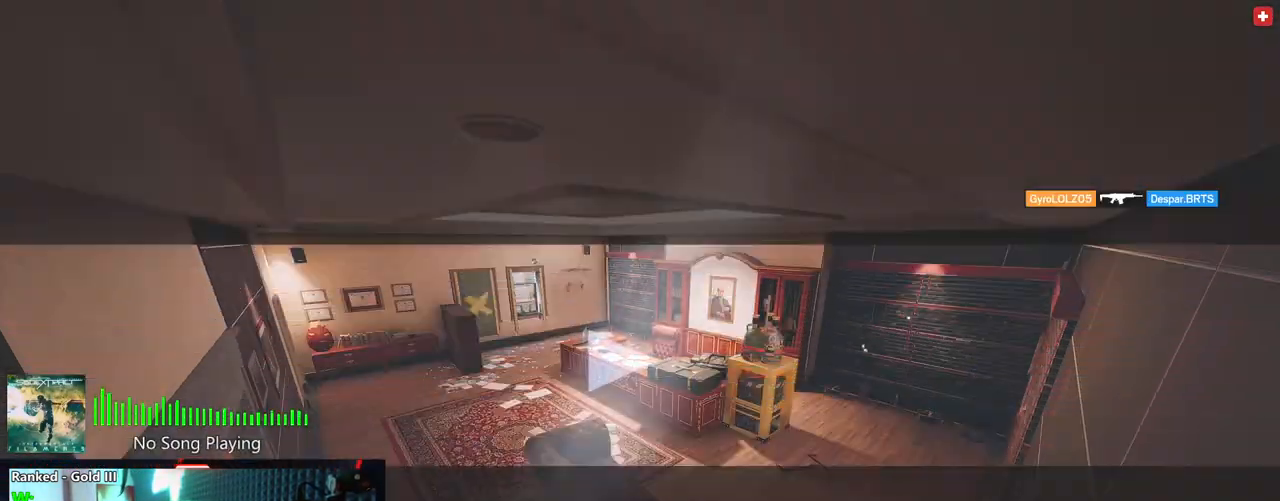
{"keys": [], "mouse": [], "mouse_move": "still", "events": [[62, "mouse_left", "up"], [166, "d", "up"], [166, "w", "up"]]}